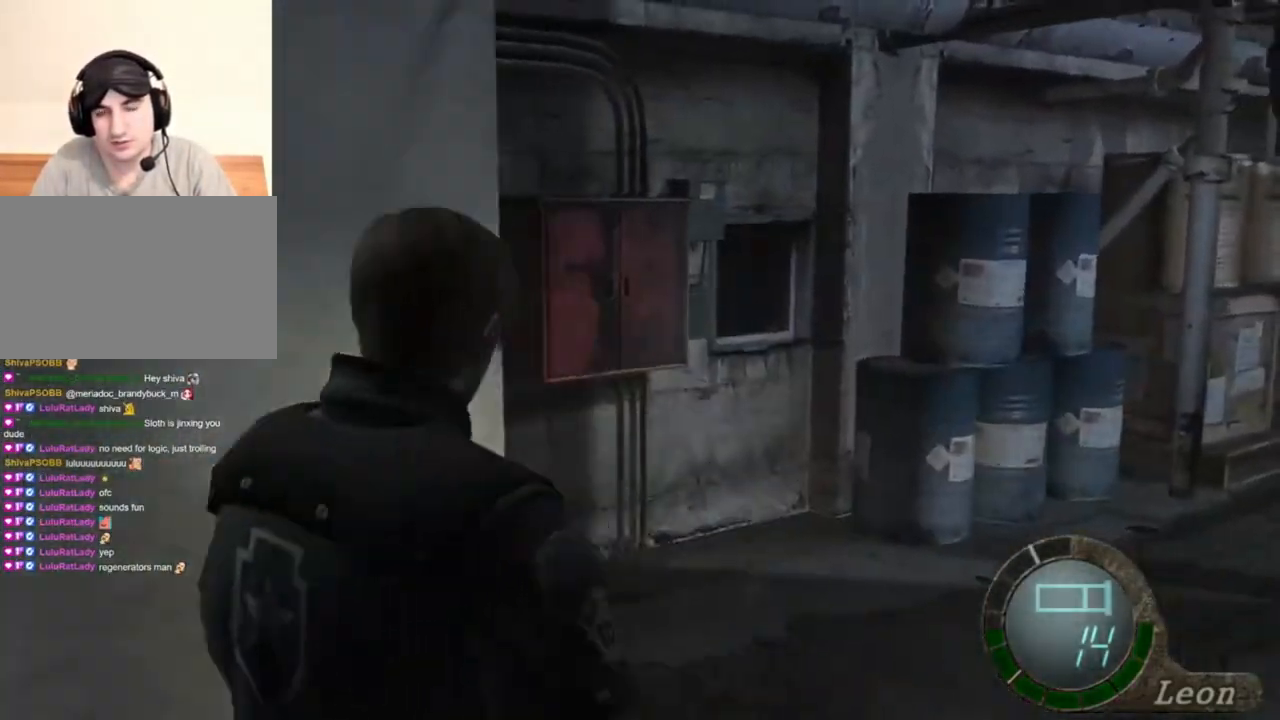
Gameplay with keyboard and mouse; each line is a JSON object with the keys and mouse buttons held at the frame after it. "events" lists presses ("down") and releases ("up") of "1", "2", "3", "4", "5", "a", "alt", "b", "c", "ctrl", "d", "e", "f", "g", "q", "r", "s", "shift", "space", "t", "tab", "tilde", "v", "w", "x", "z", "mouse_left", "mouse_wheel", "mouse_right", "mouse_mb4" and "mouse_mb5" between this image and that frame as [ms after this image, input, new state], when the widget could be followed in between. "mouse_left", "mouse_wheel", "mouse_right", "mouse_mb4", "mouse_mb5" = the "left", "wheel", "right", "mb4", "mb5" buttons of the "mouse" list. No other keys are recorded. "wheel" means that the mouse wheel is clicked or scrolled. Mouse movement is not recorded.
{"keys": [], "mouse": ["right"], "events": [[134, "s", "up"], [200, "w", "down"], [300, "d", "up"], [334, "mouse_right", "down"], [334, "w", "up"]]}
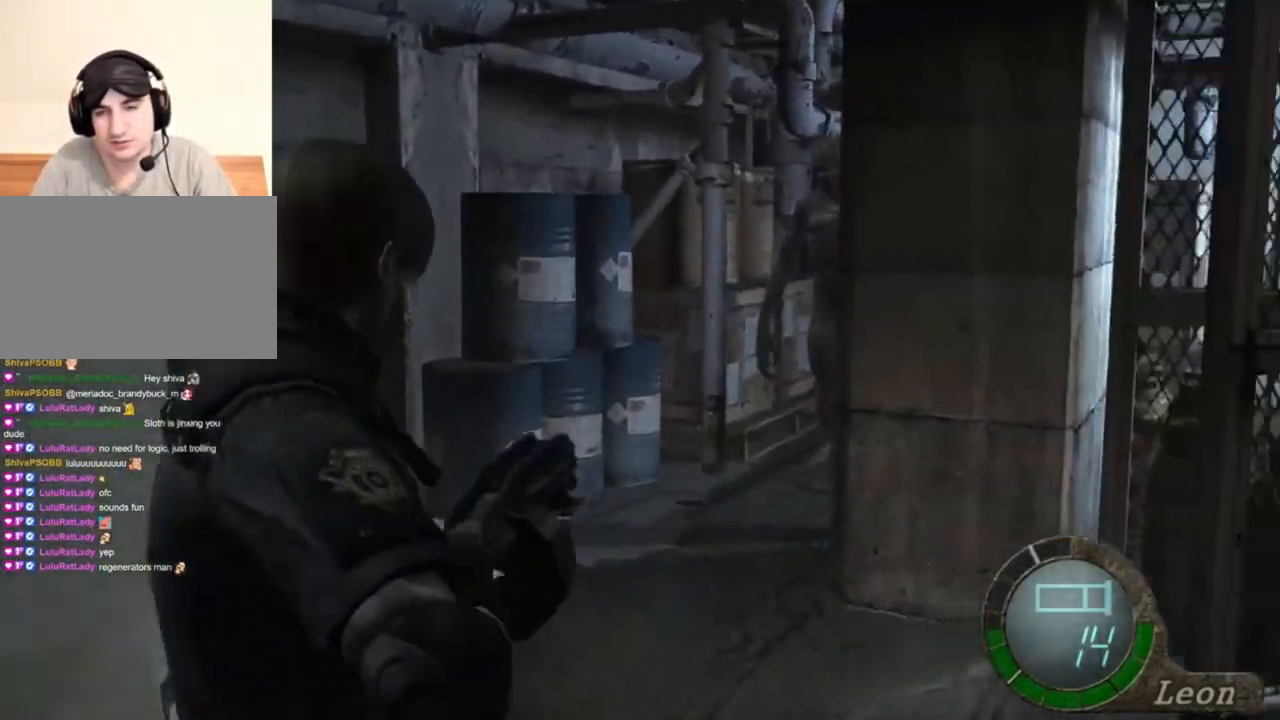
{"keys": [], "mouse": ["right"], "events": []}
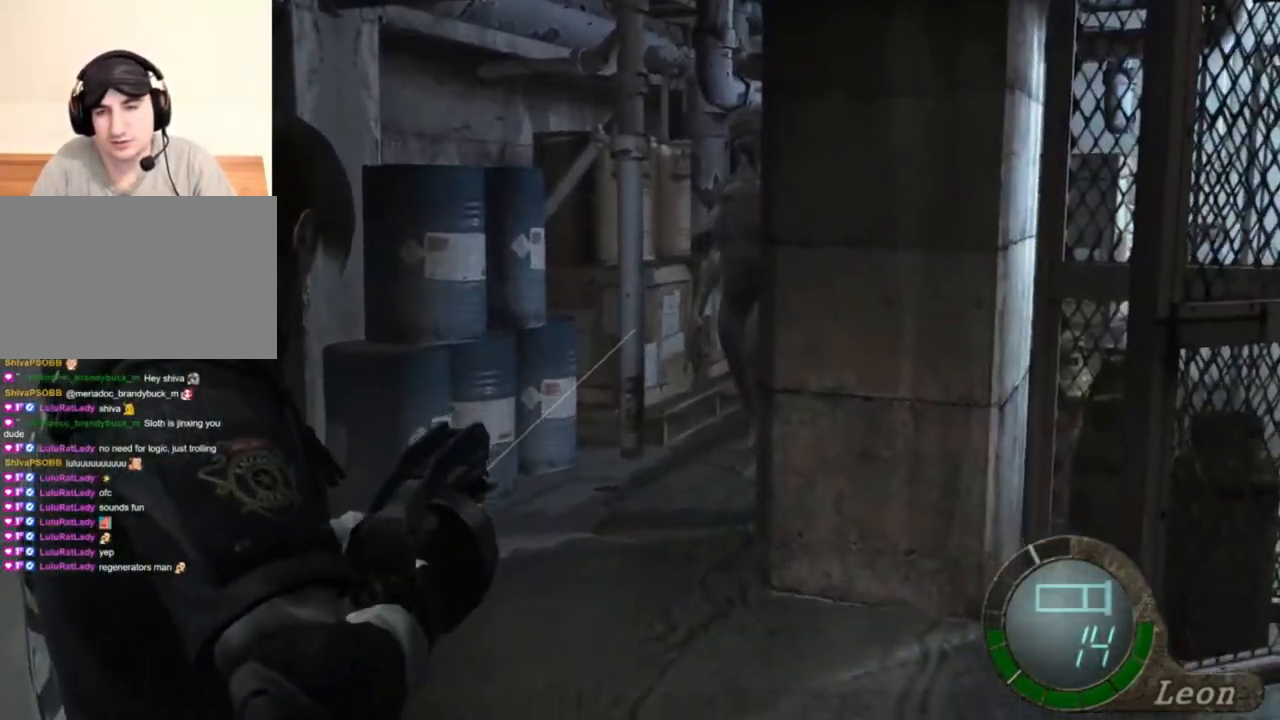
{"keys": ["s"], "mouse": [], "events": [[200, "mouse_right", "up"], [300, "s", "down"]]}
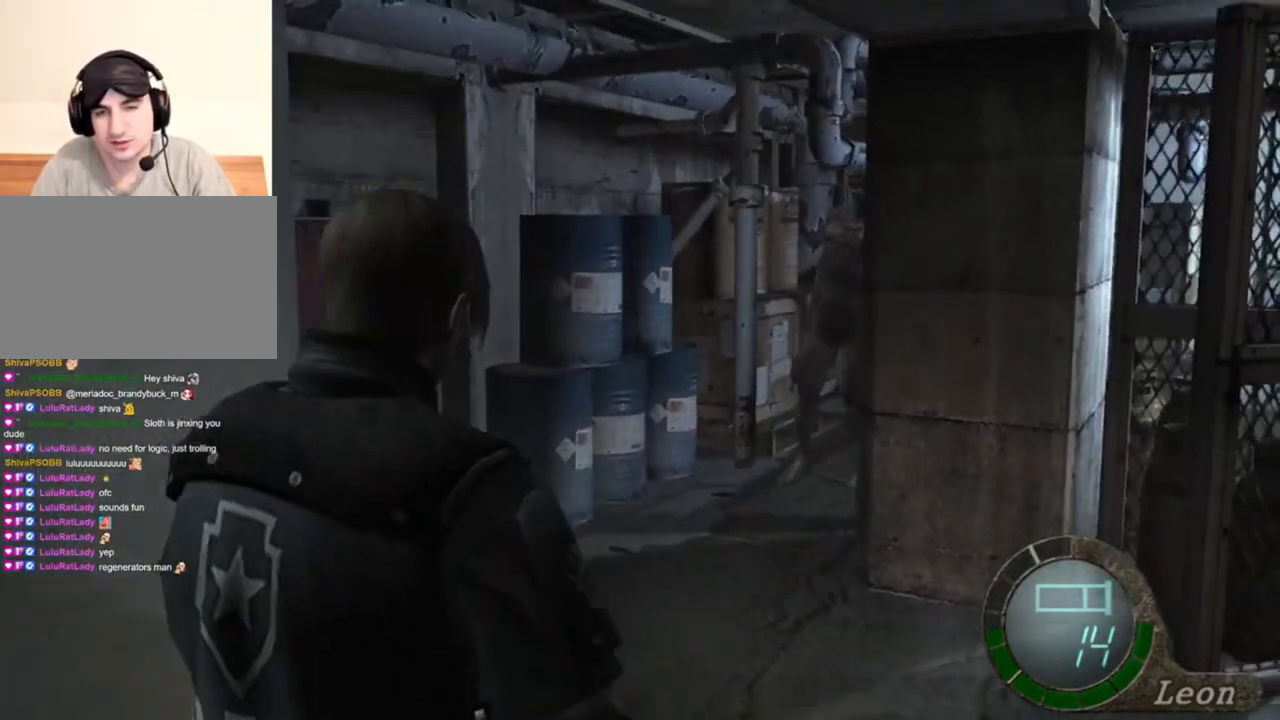
{"keys": [], "mouse": [], "events": [[34, "s", "up"]]}
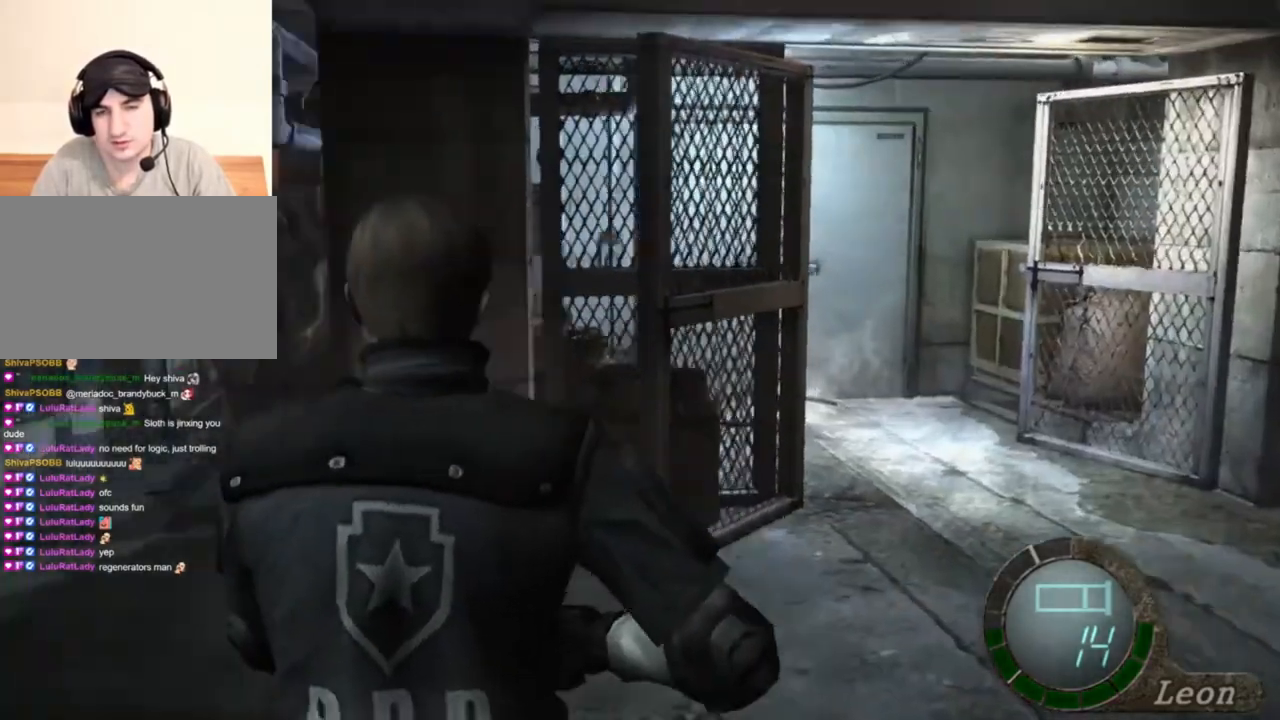
{"keys": ["d", "w"], "mouse": [], "events": [[467, "d", "down"], [467, "w", "down"]]}
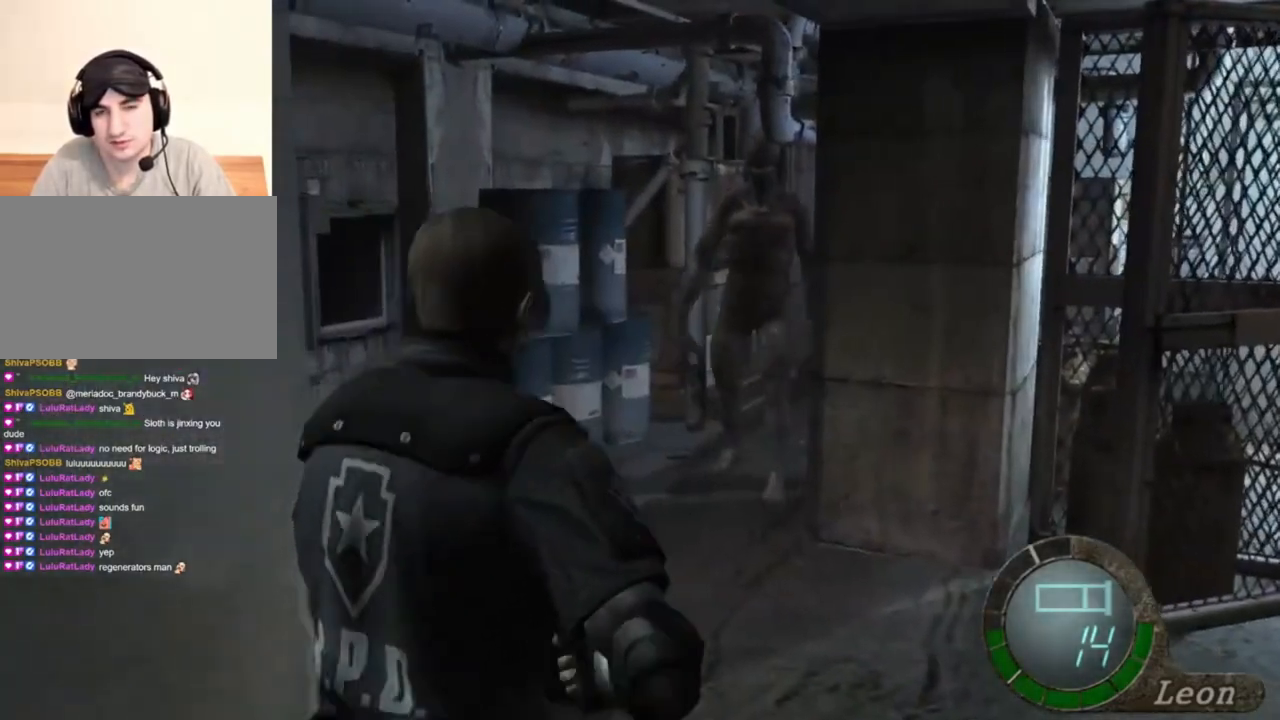
{"keys": [], "mouse": ["right"], "events": [[67, "d", "up"], [100, "w", "up"], [234, "mouse_right", "down"]]}
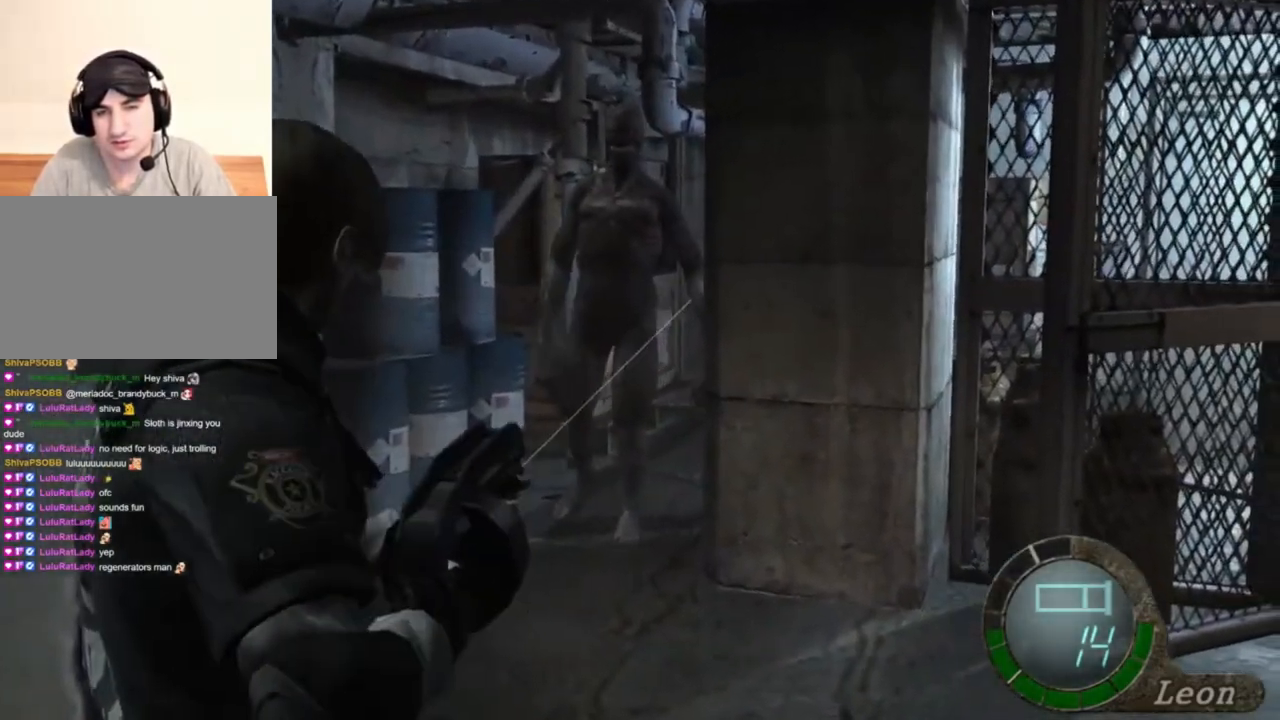
{"keys": [], "mouse": ["right"], "events": [[267, "mouse_left", "down"], [367, "mouse_left", "up"]]}
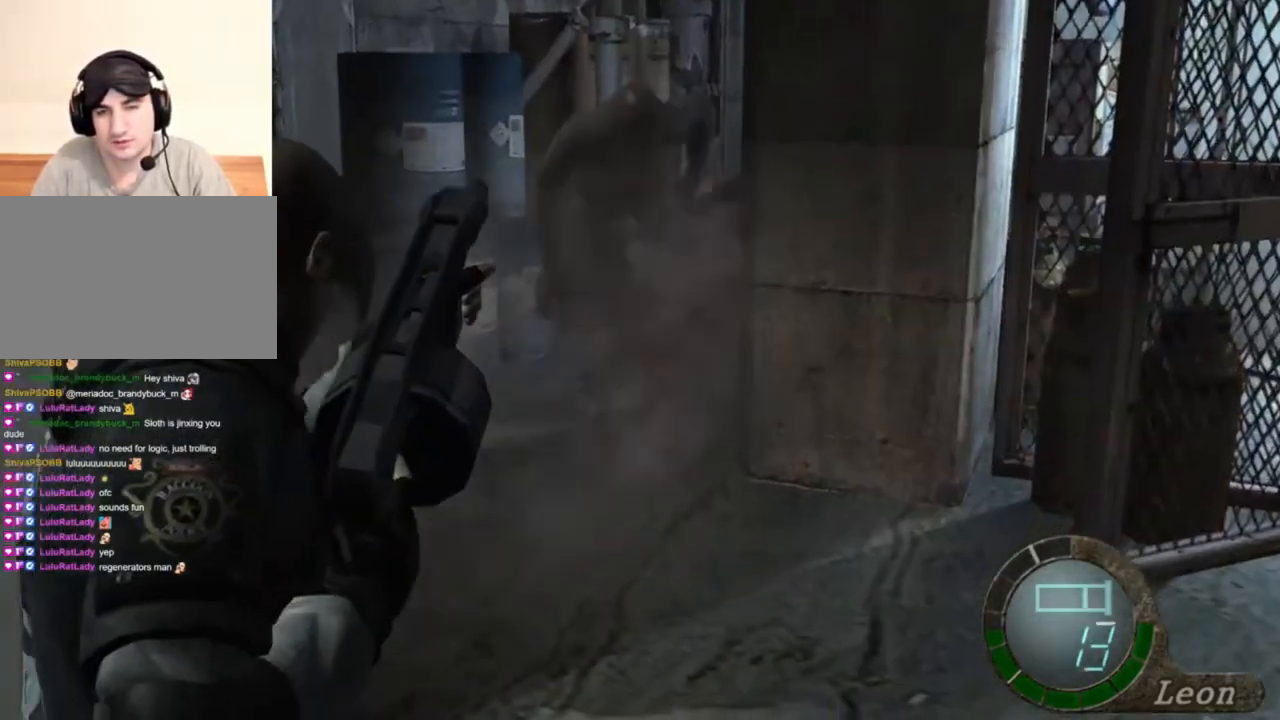
{"keys": [], "mouse": ["right"], "events": []}
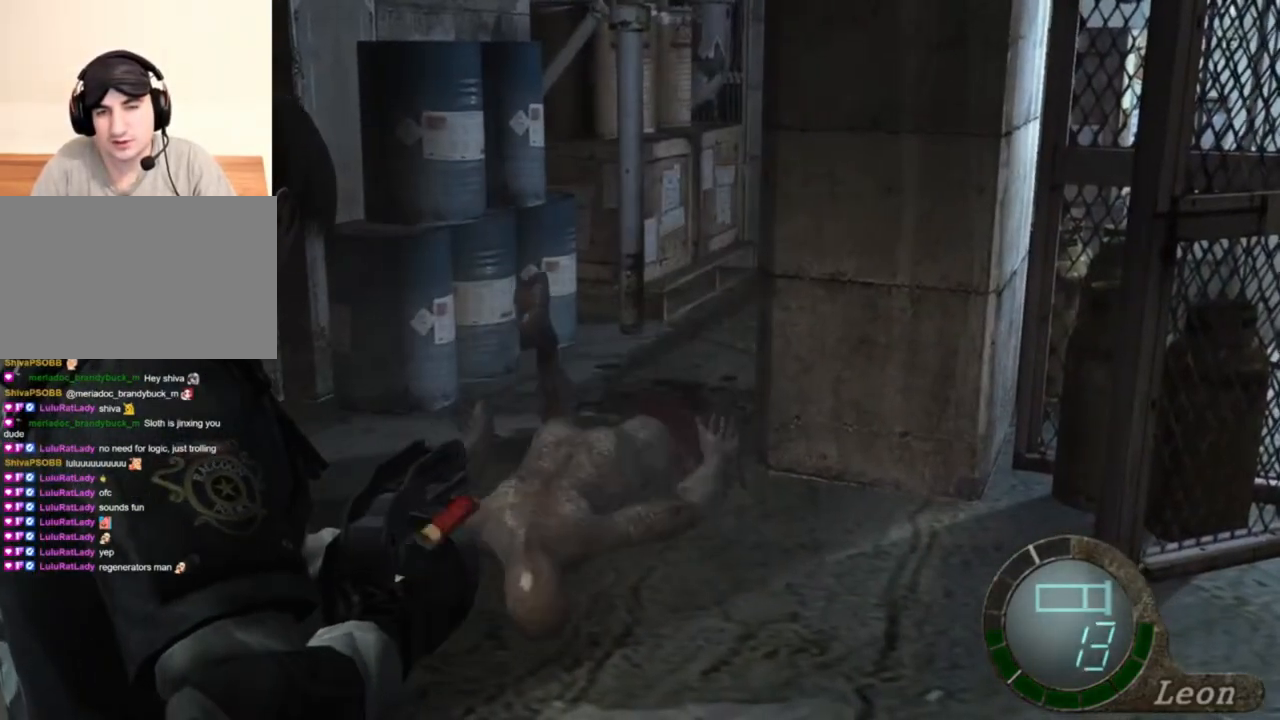
{"keys": [], "mouse": [], "events": [[100, "mouse_right", "up"]]}
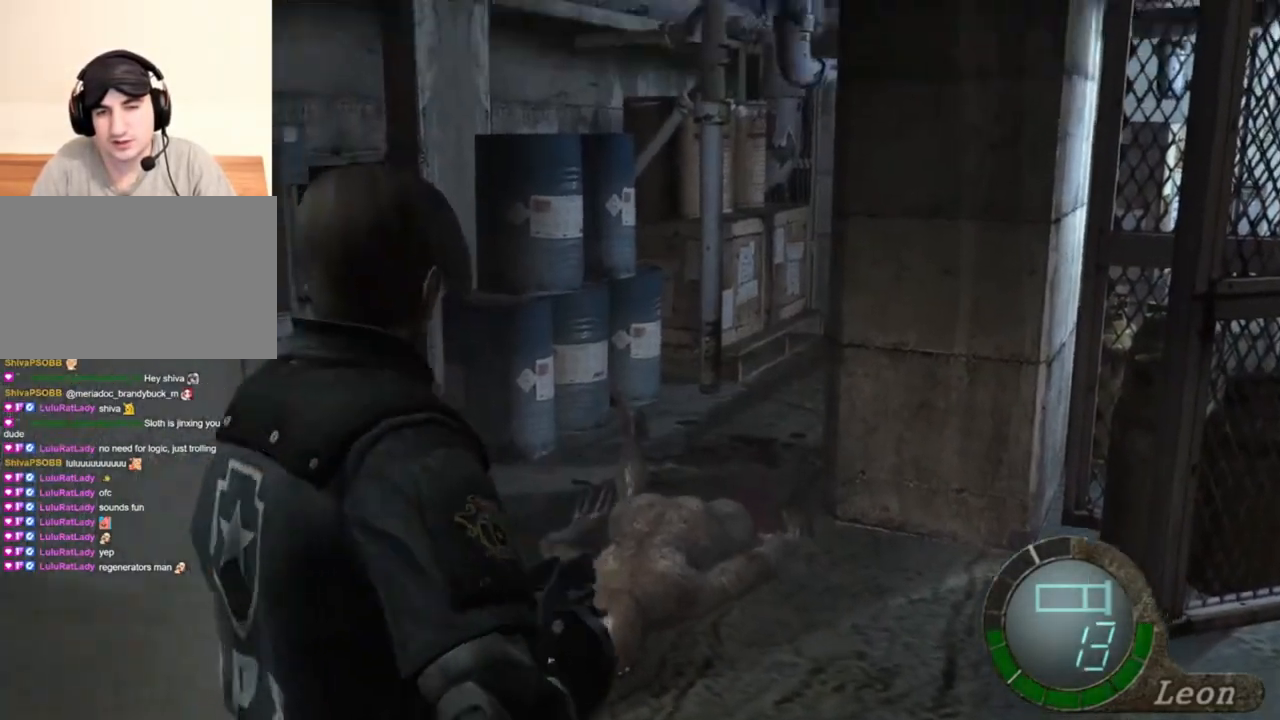
{"keys": ["s"], "mouse": [], "events": [[34, "s", "down"]]}
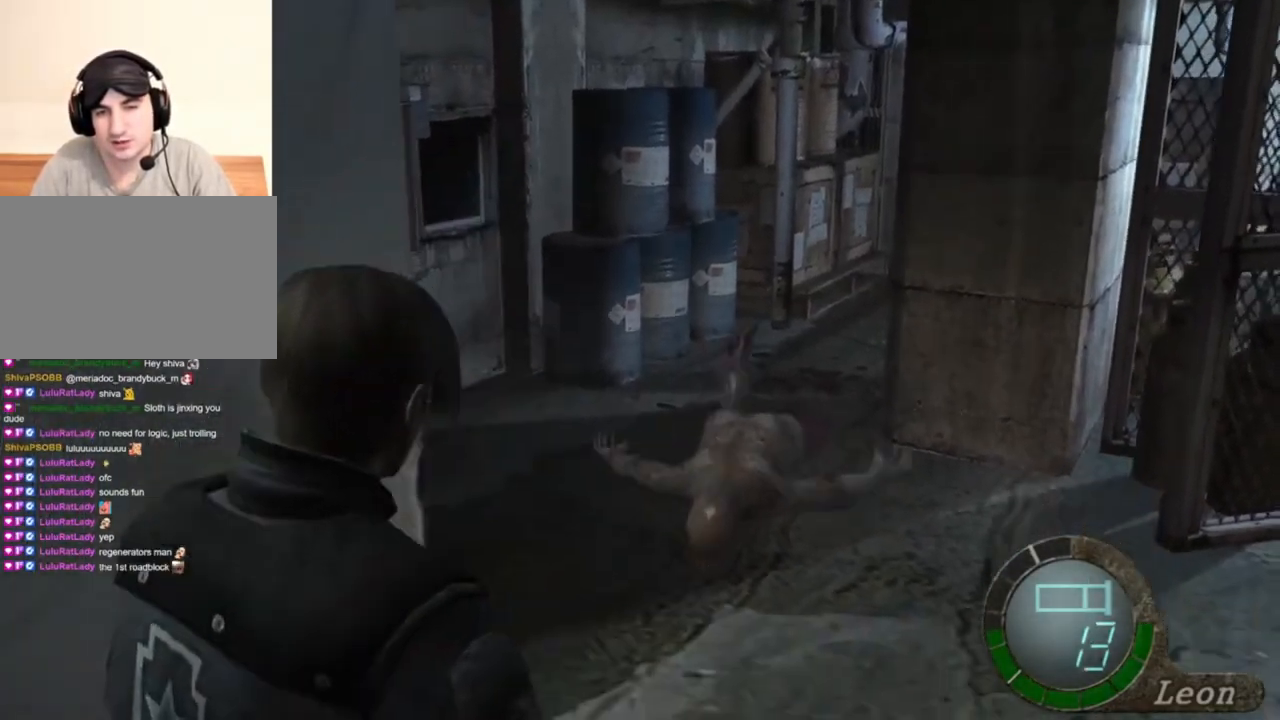
{"keys": ["w"], "mouse": [], "events": [[467, "s", "up"], [500, "w", "down"]]}
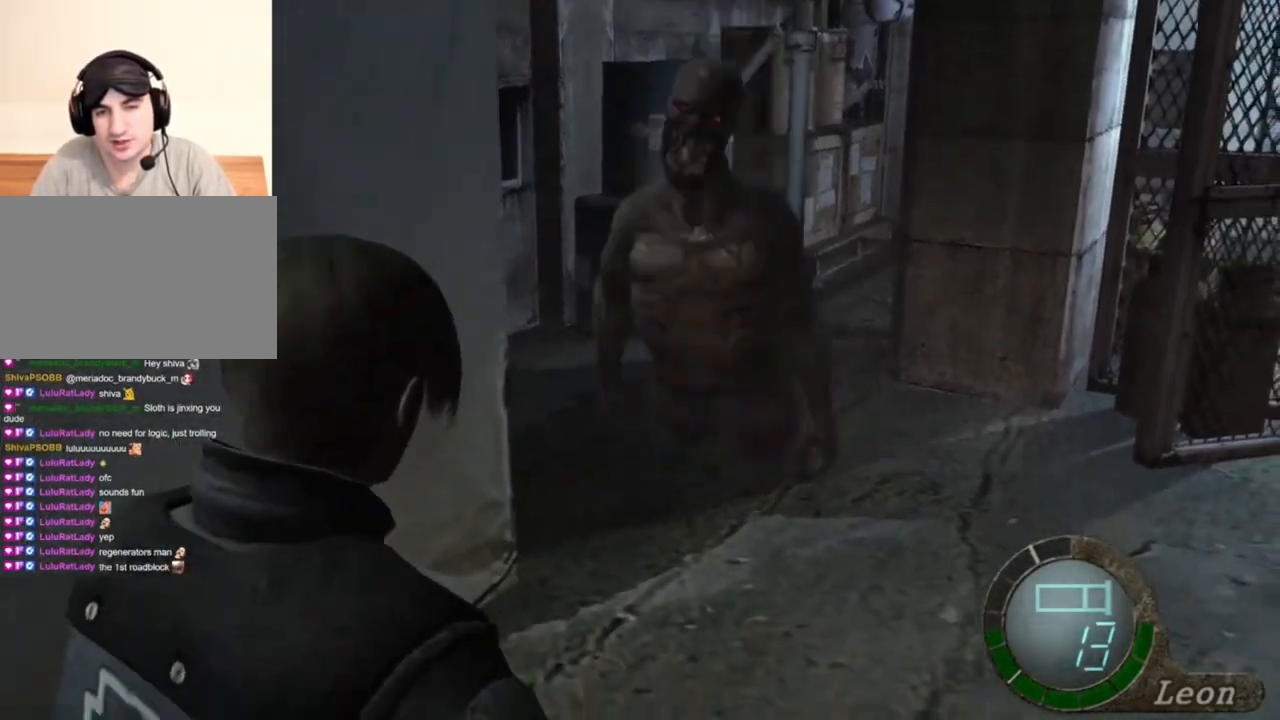
{"keys": ["w"], "mouse": [], "events": []}
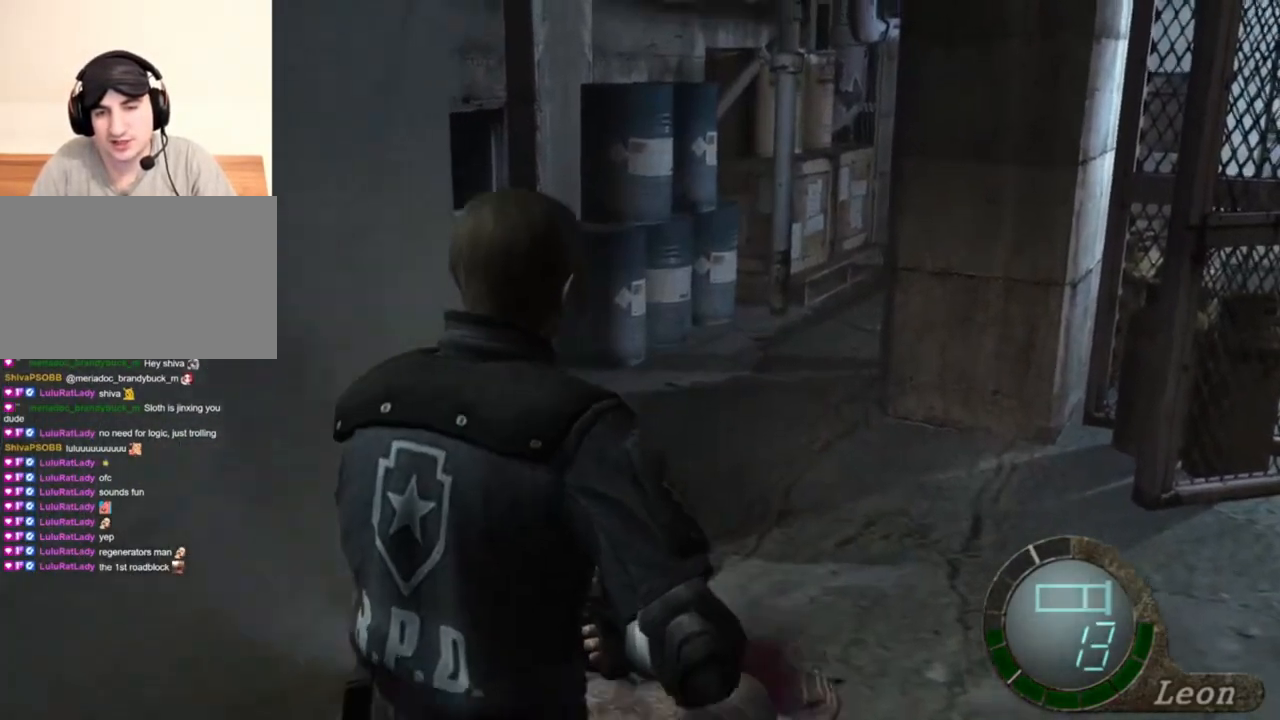
{"keys": ["space"], "mouse": [], "events": [[34, "space", "down"], [267, "w", "up"]]}
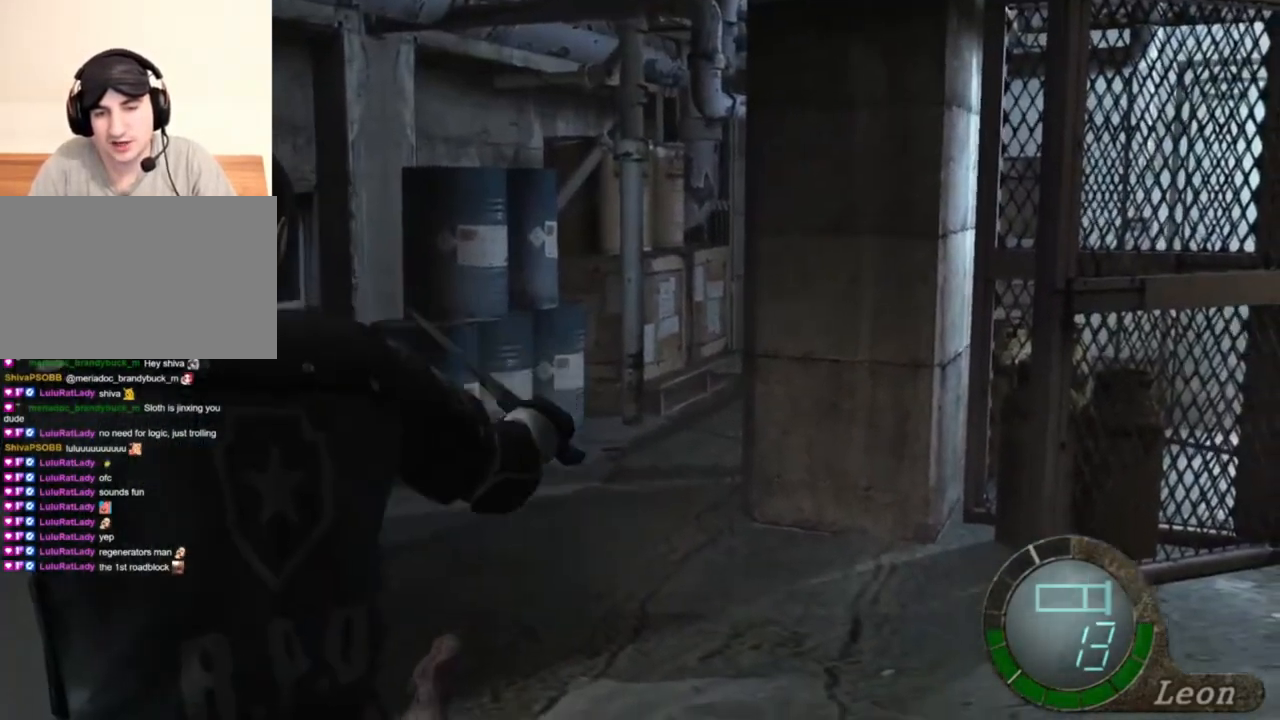
{"keys": ["space"], "mouse": ["left"], "events": [[267, "mouse_left", "down"]]}
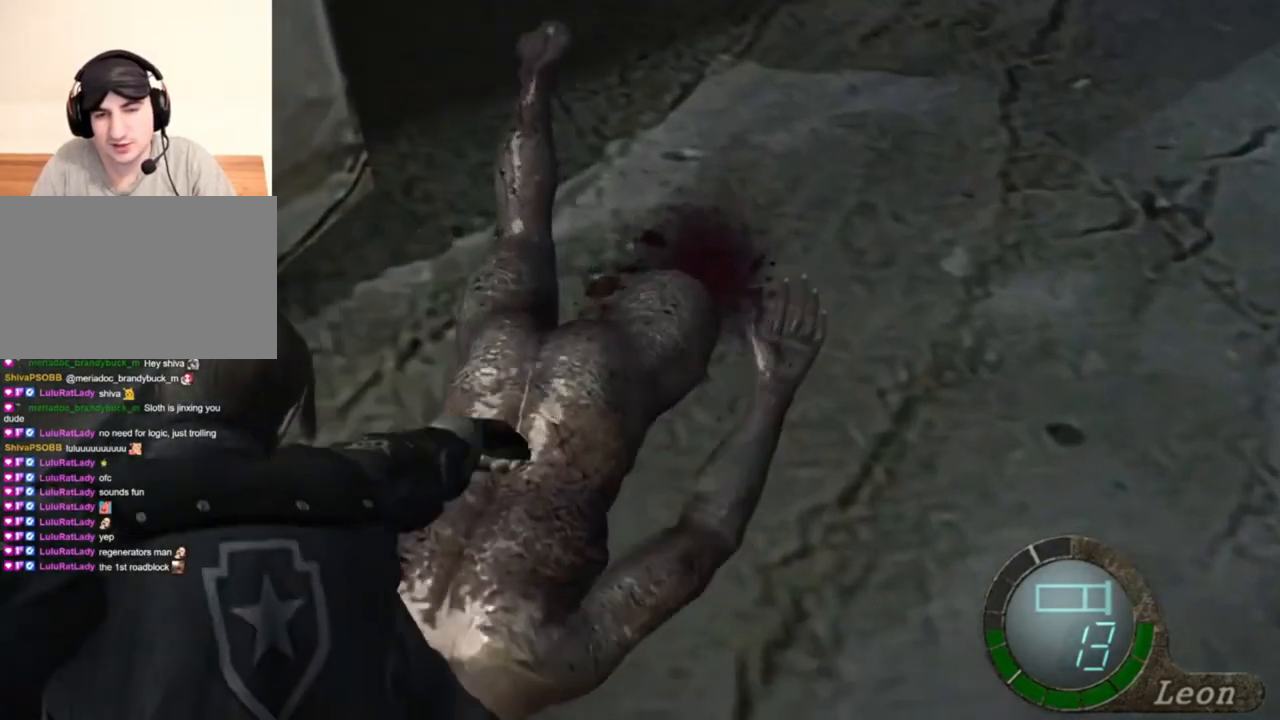
{"keys": ["space"], "mouse": ["left"], "events": []}
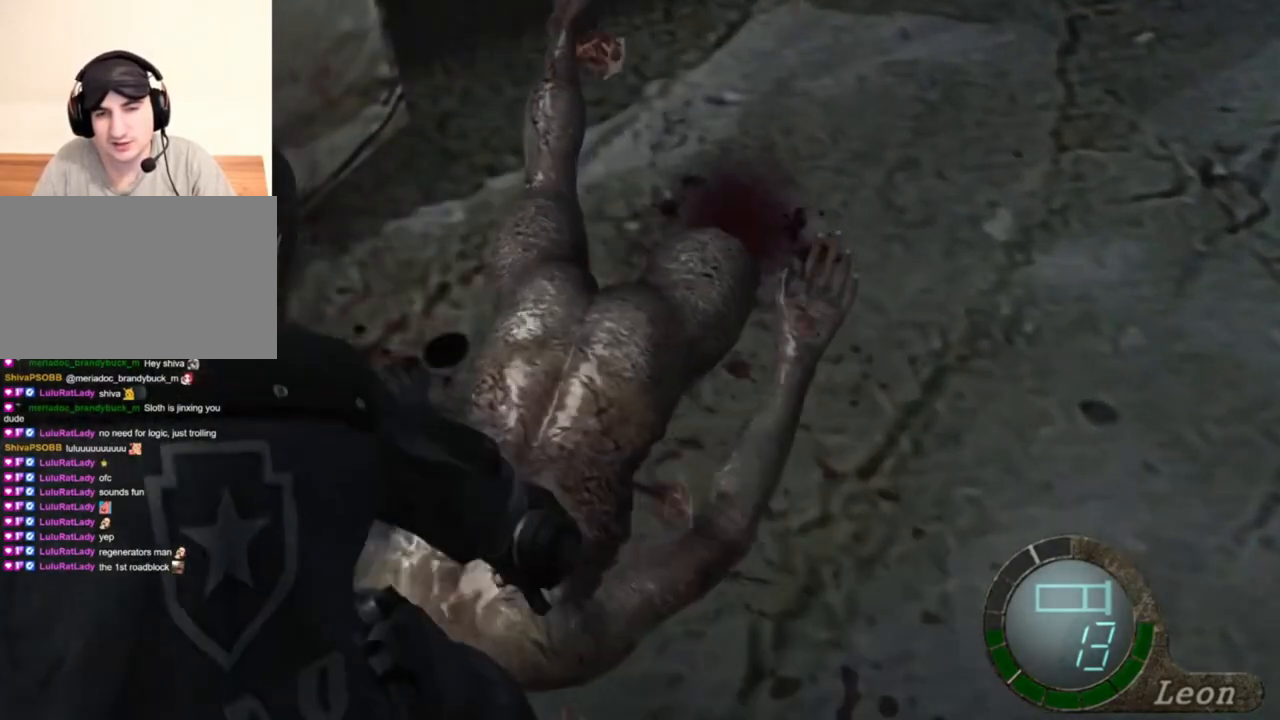
{"keys": ["space"], "mouse": ["left"], "events": []}
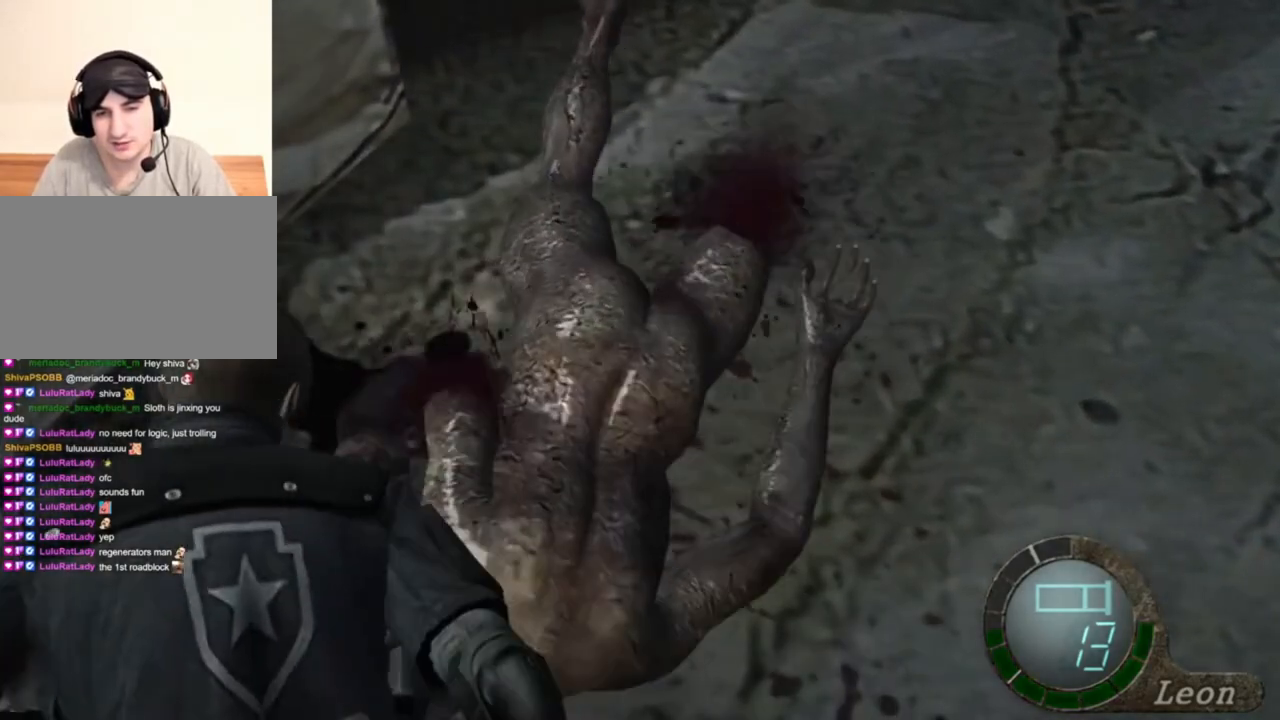
{"keys": ["space"], "mouse": ["left"], "events": []}
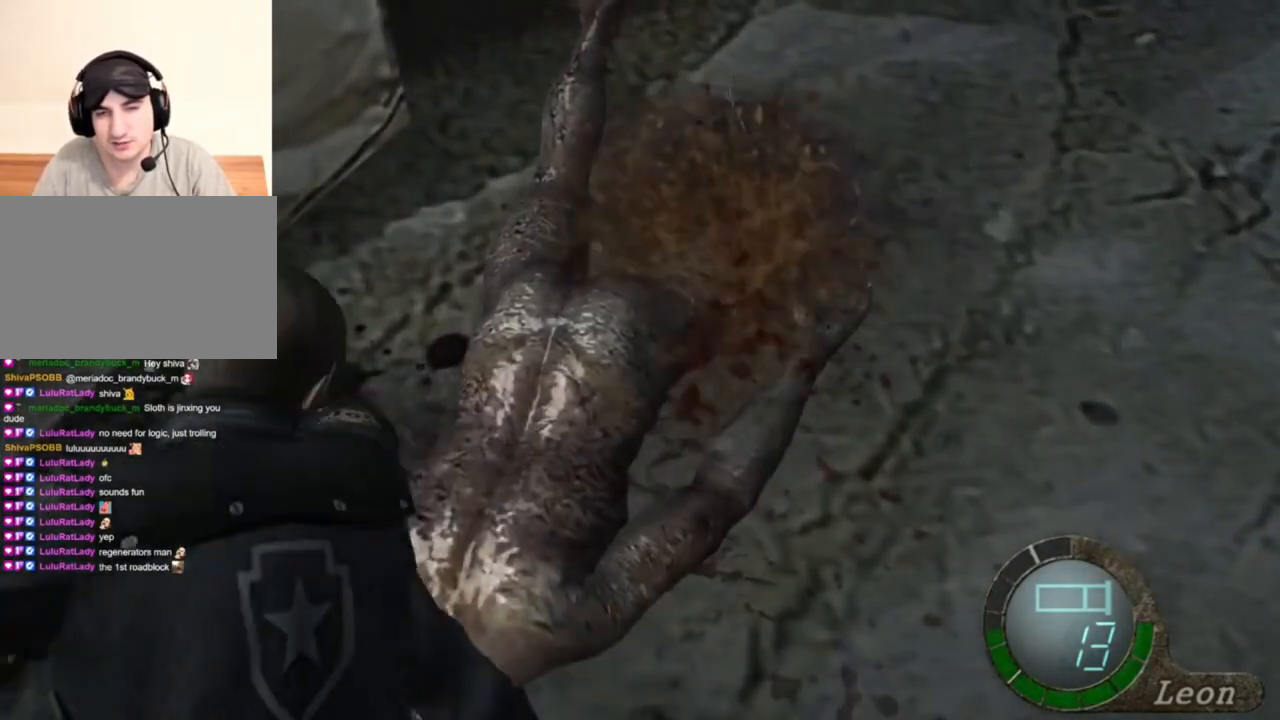
{"keys": [], "mouse": [], "events": [[234, "mouse_left", "up"], [300, "space", "up"]]}
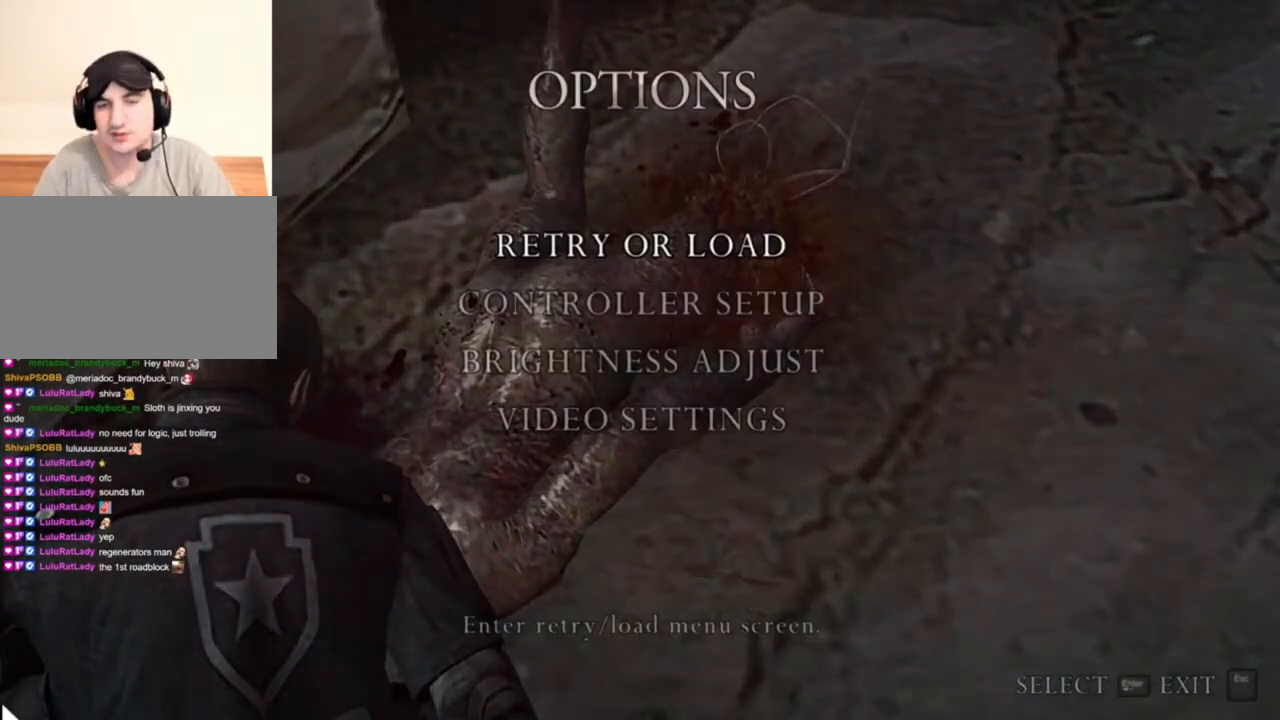
{"keys": [], "mouse": [], "events": []}
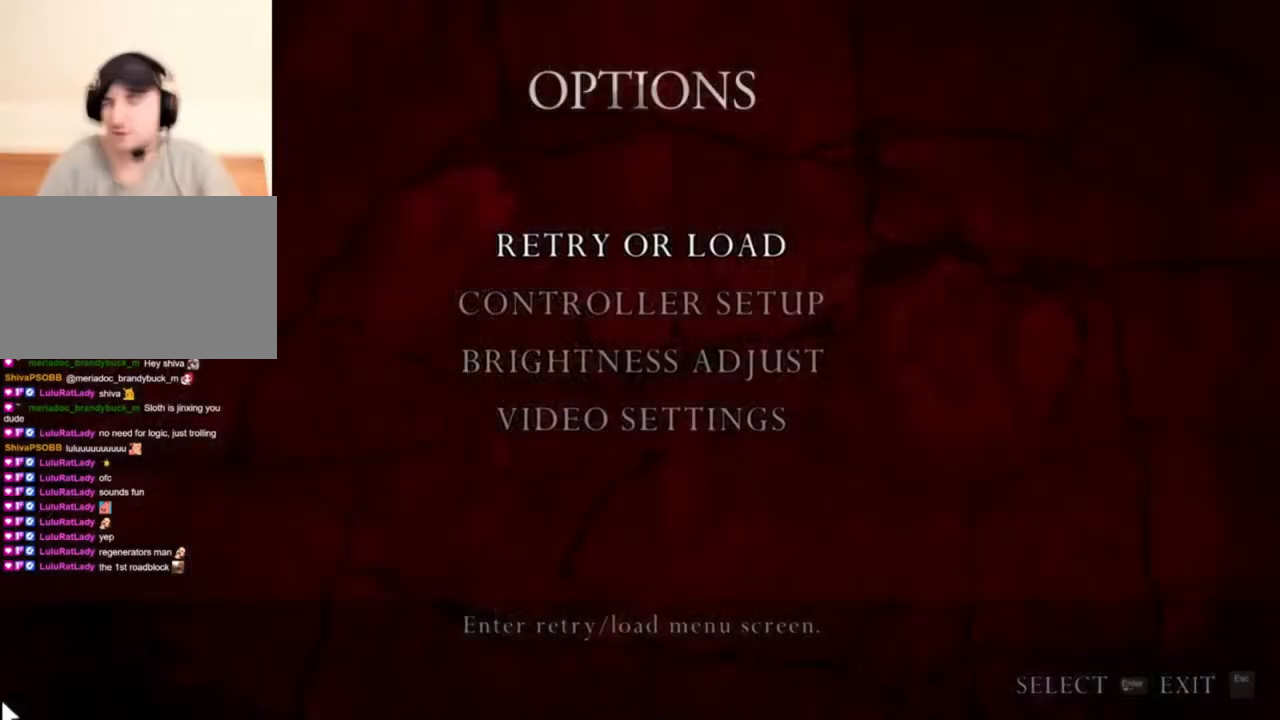
{"keys": [], "mouse": [], "events": [[300, "shift", "down"], [300, "tab", "down"], [467, "shift", "up"], [467, "tab", "up"]]}
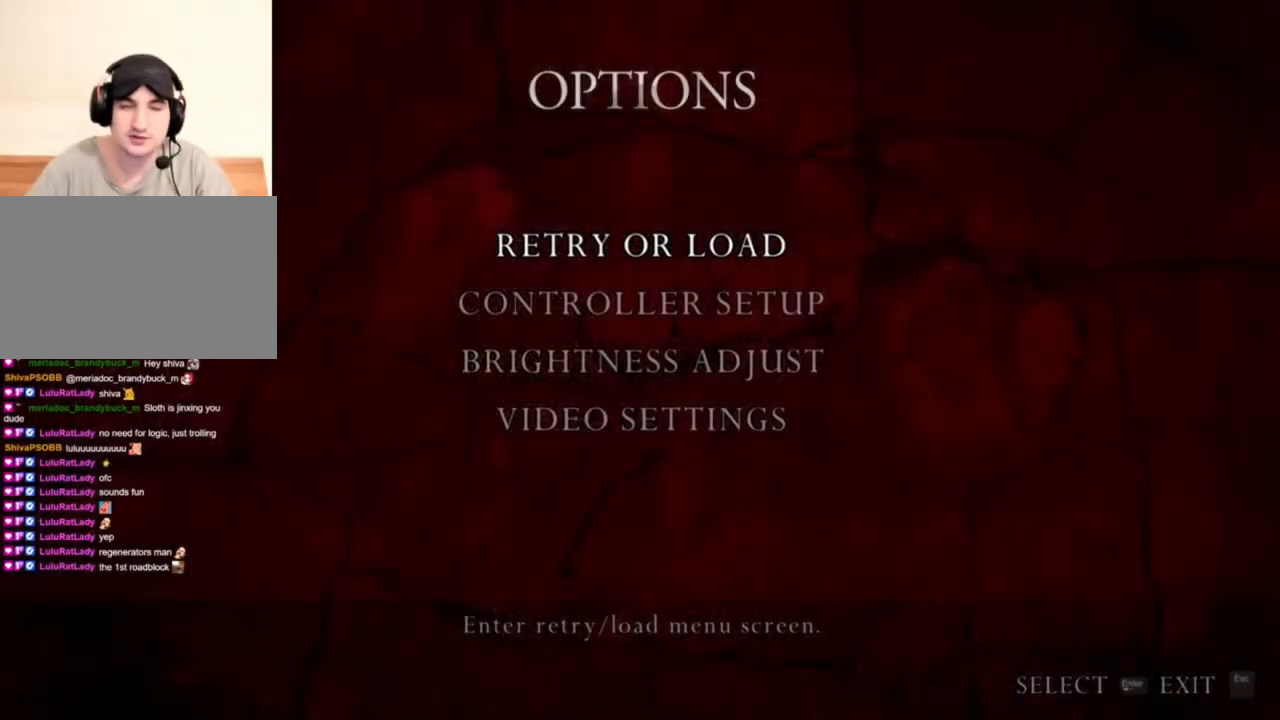
{"keys": ["shift", "tab"], "mouse": [], "events": [[434, "shift", "down"], [434, "tab", "down"]]}
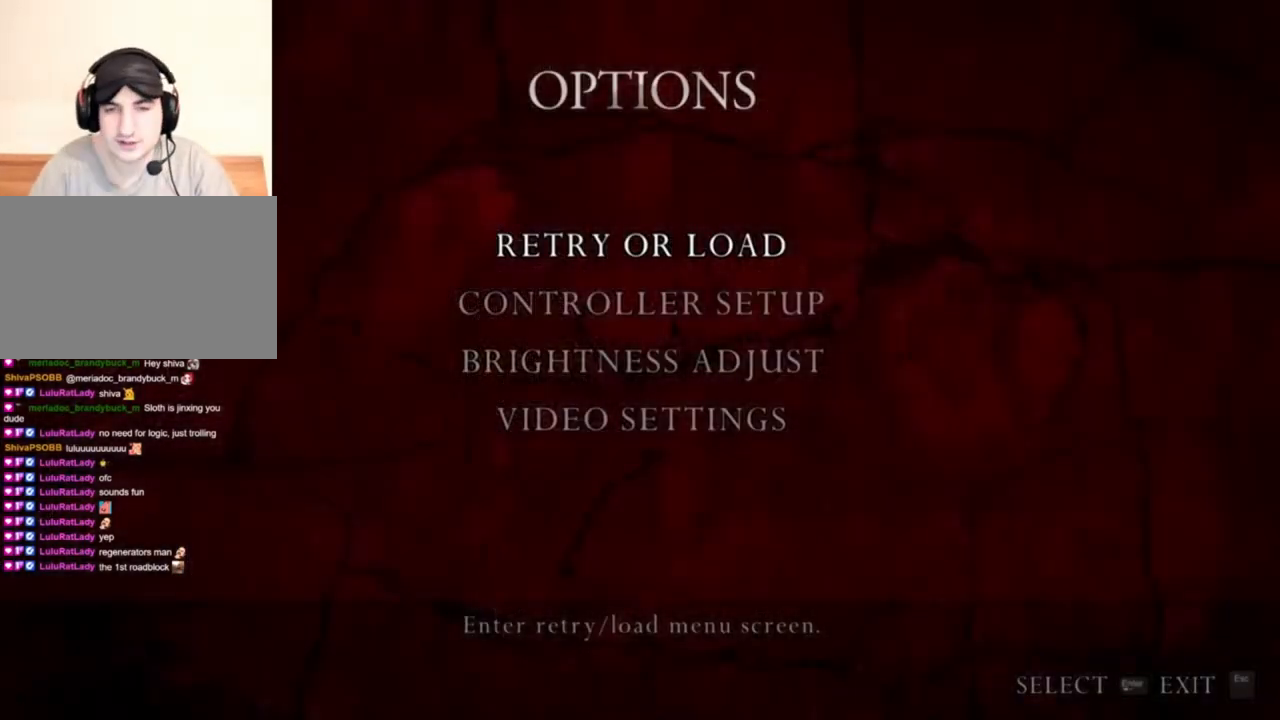
{"keys": [], "mouse": [], "events": [[67, "shift", "up"], [67, "tab", "up"]]}
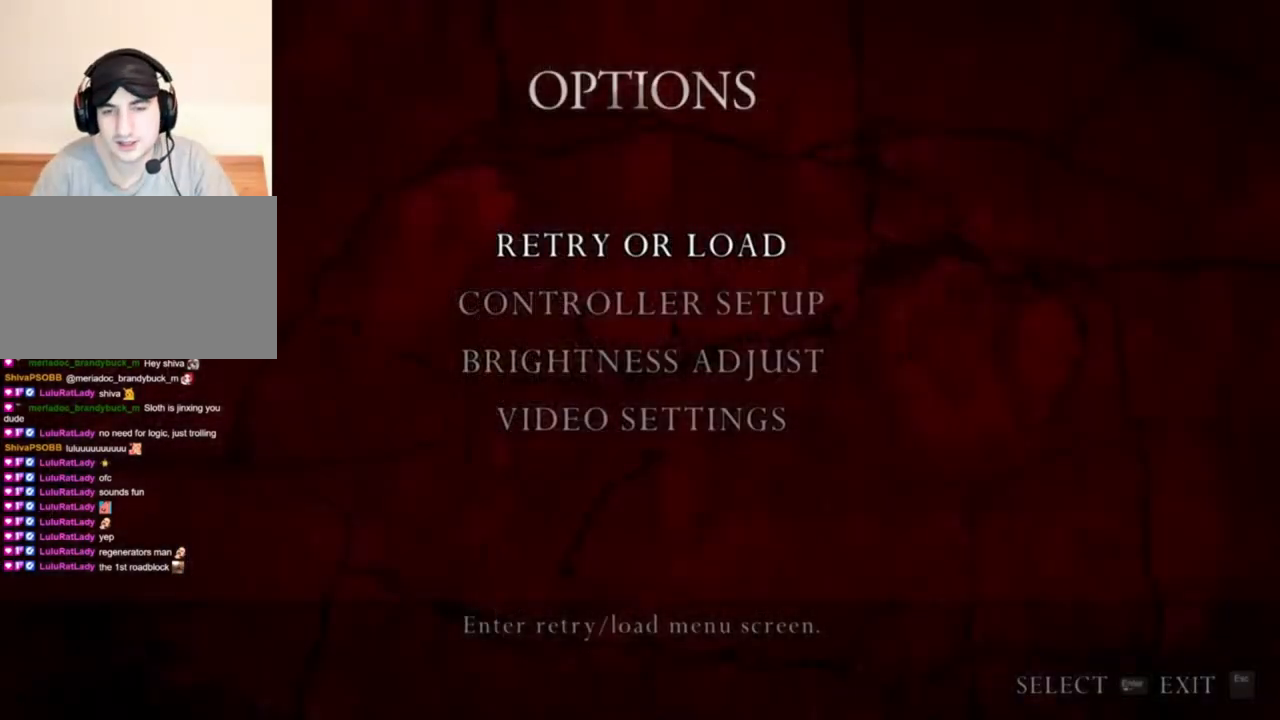
{"keys": [], "mouse": [], "events": []}
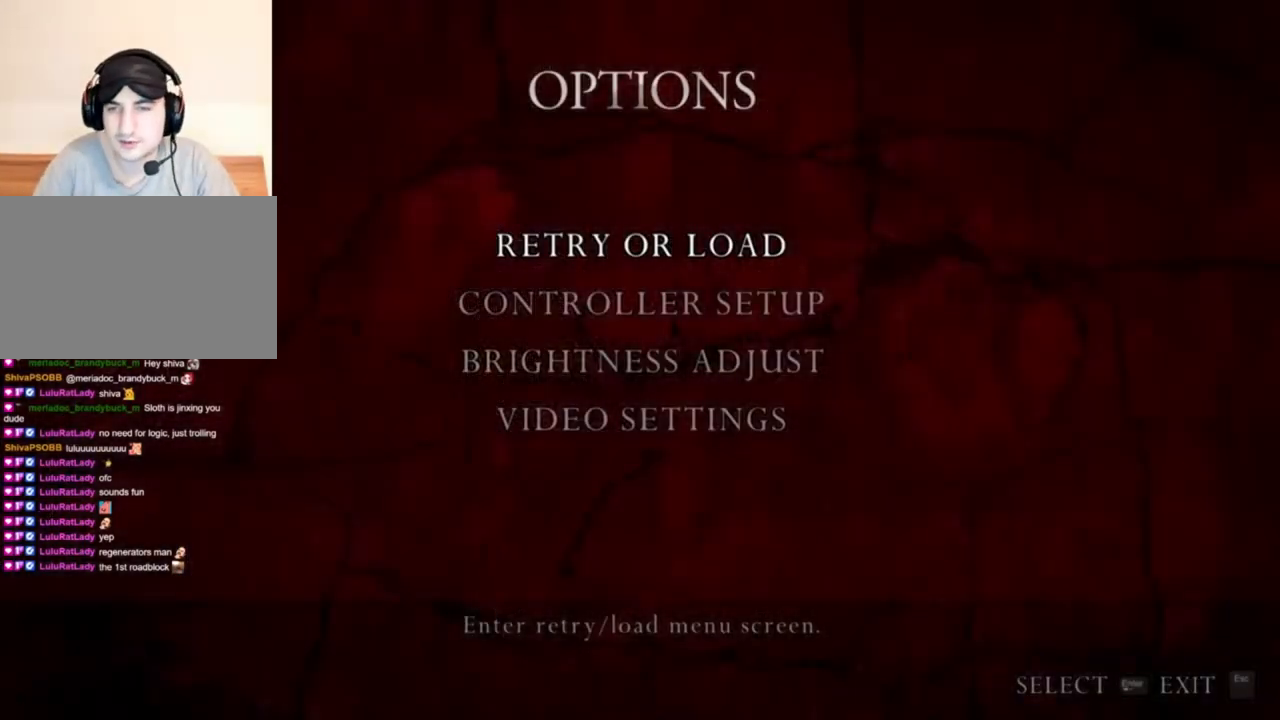
{"keys": [], "mouse": [], "events": []}
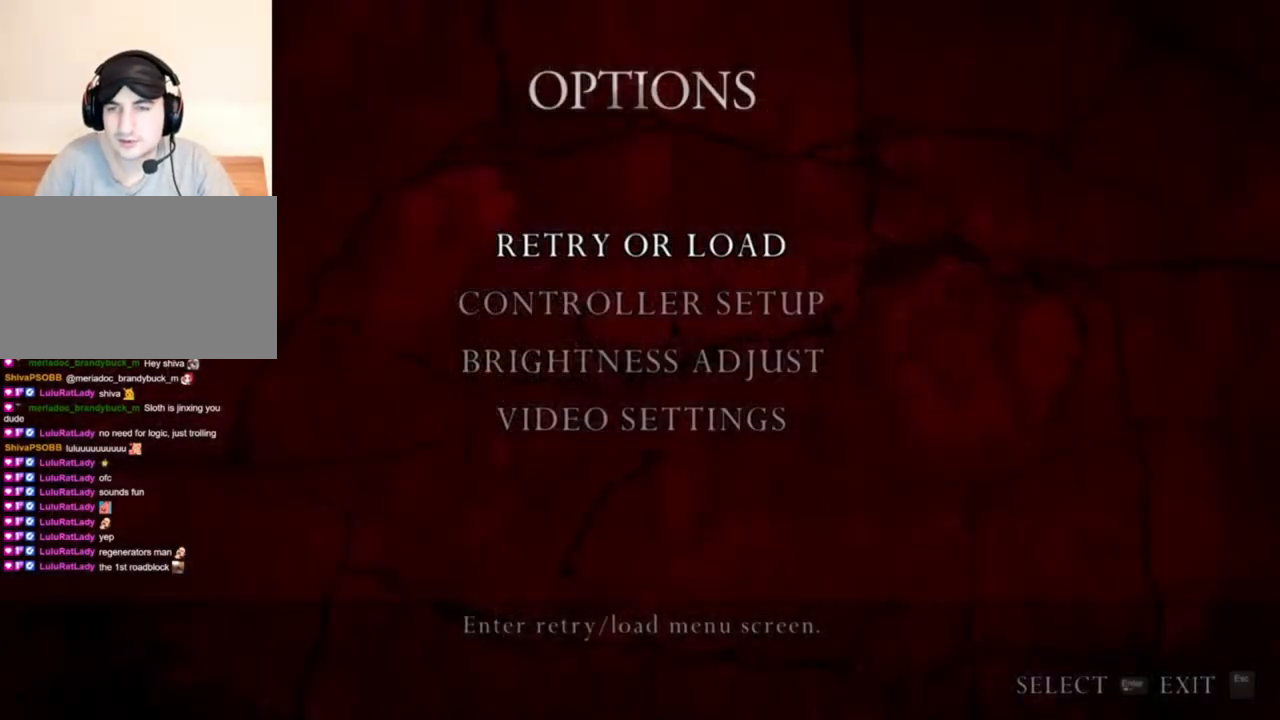
{"keys": [], "mouse": [], "events": [[100, "mouse_left", "down"], [134, "mouse_left", "up"], [267, "shift", "down"], [267, "tab", "down"], [367, "shift", "up"], [367, "tab", "up"]]}